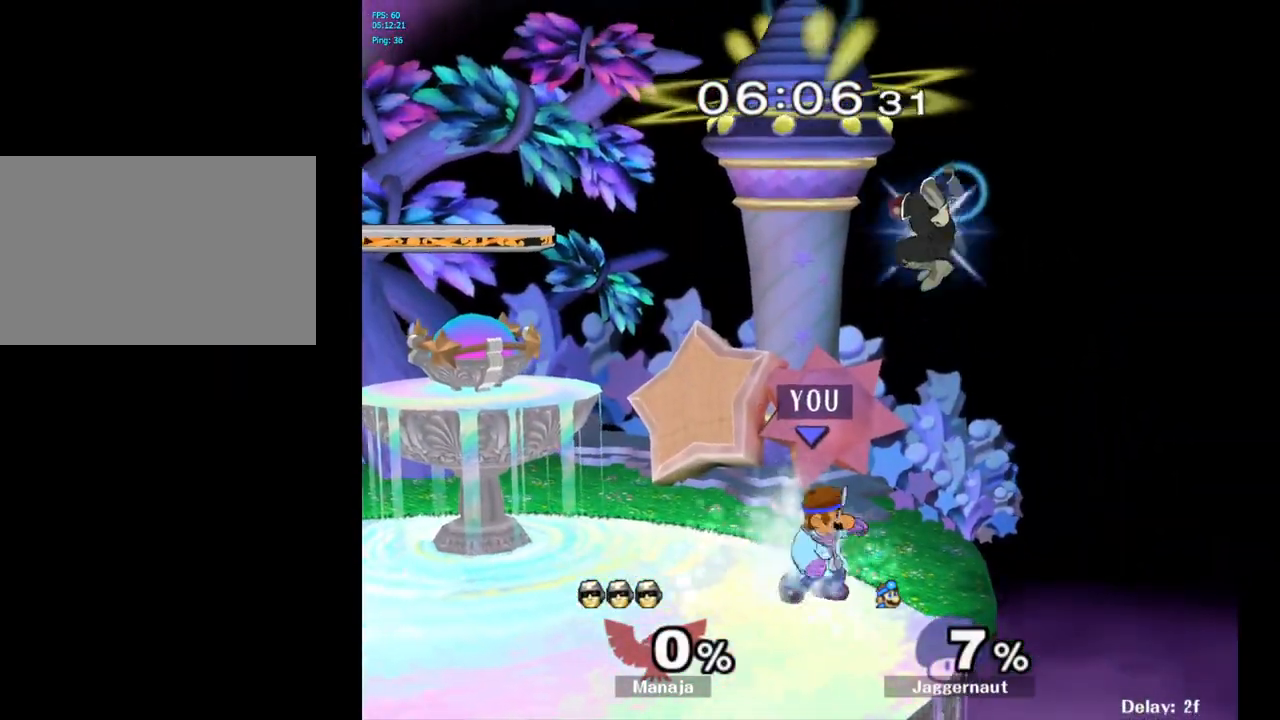
Gameplay with a controller (Nintendo layout); each line is a JSON object with the inputs held at the frame after it. "events" lists button and stick changes between this image and that frame as [ms after this image, input, new state], when the widget could be followed in between. Not read: L3 R3.
{"buttons": [], "left_stick": "up", "right_stick": "center", "events": [[83, "A", "down"], [167, "A", "up"], [250, "A", "down"], [333, "A", "up"]]}
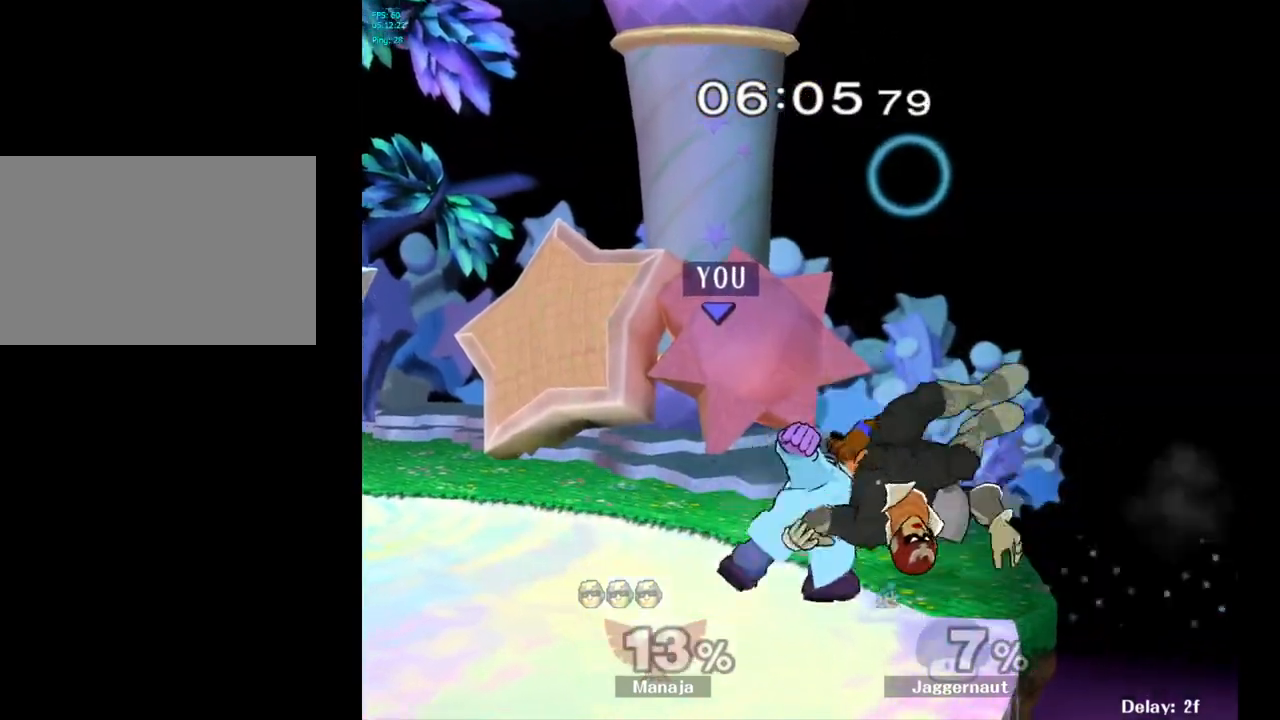
{"buttons": [], "left_stick": "up", "right_stick": "center", "events": [[250, "A", "down"], [350, "A", "up"], [400, "A", "down"], [483, "A", "up"]]}
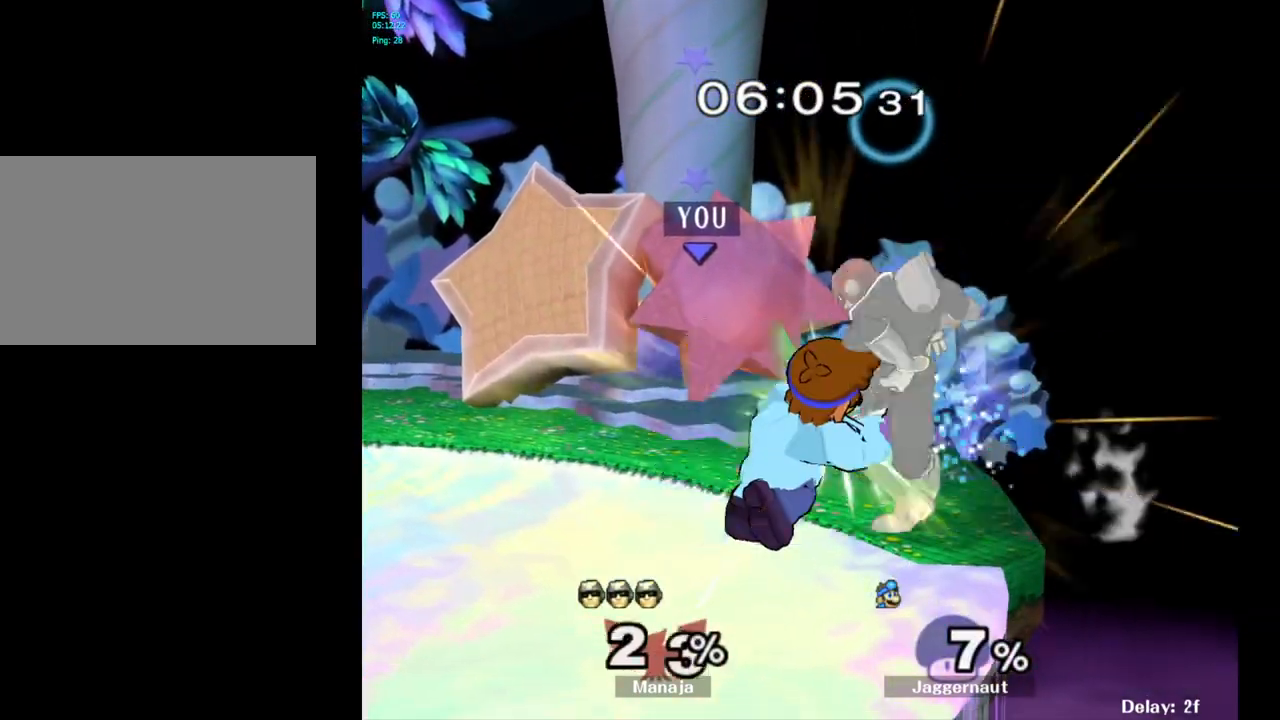
{"buttons": [], "left_stick": "center", "right_stick": "center", "events": [[50, "A", "down"], [167, "A", "up"], [317, "left_stick", "center"]]}
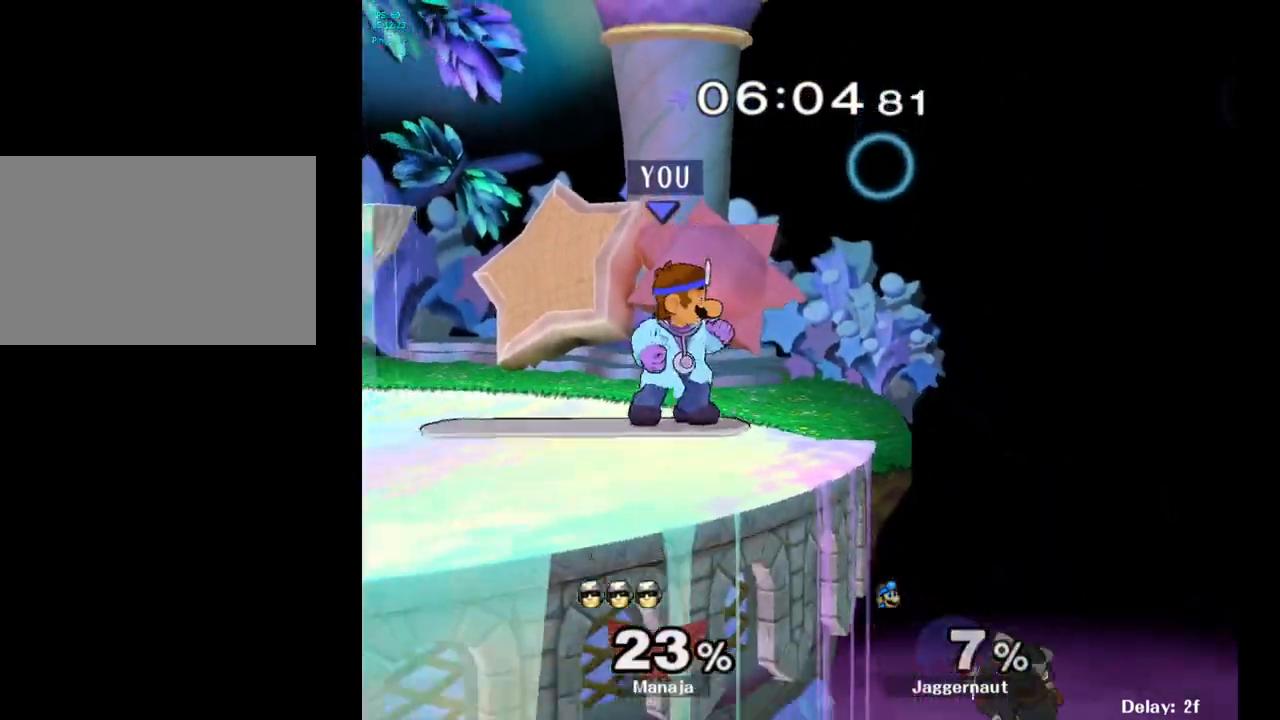
{"buttons": ["A"], "left_stick": "center", "right_stick": "center", "events": [[100, "left_stick", "right"], [117, "A", "down"], [167, "left_stick", "center"]]}
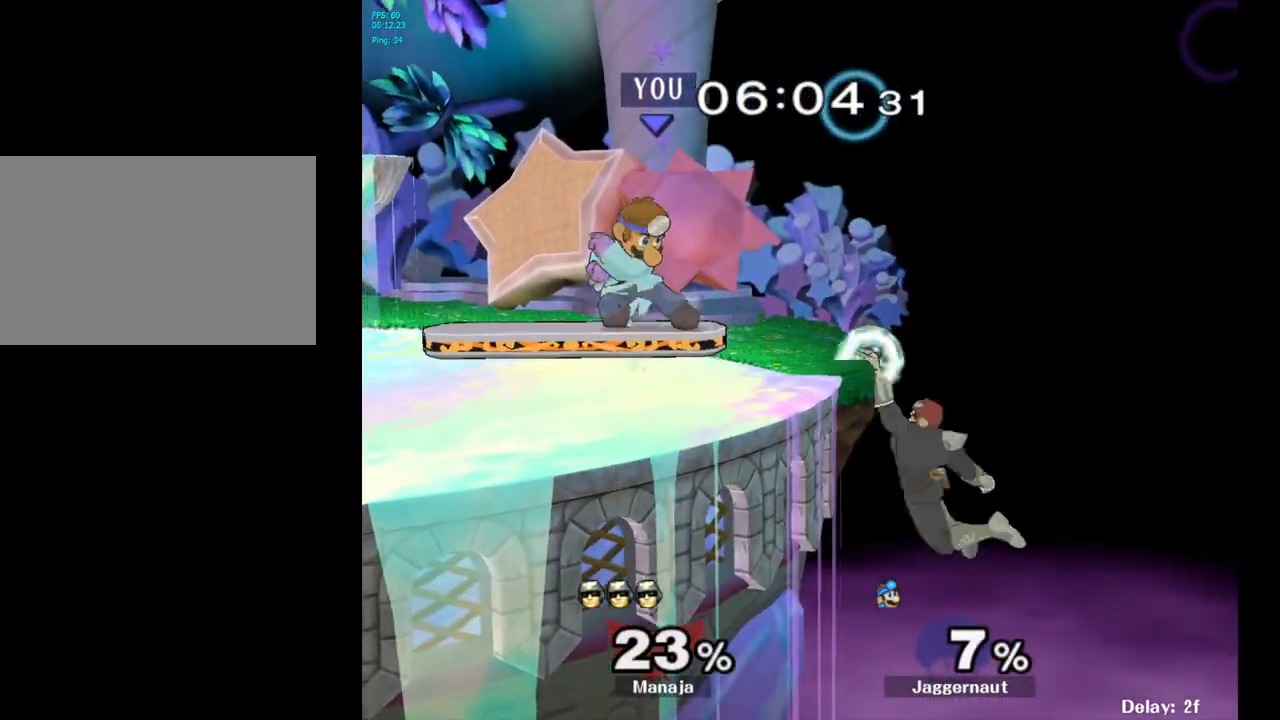
{"buttons": [], "left_stick": "center", "right_stick": "center", "events": [[383, "A", "up"]]}
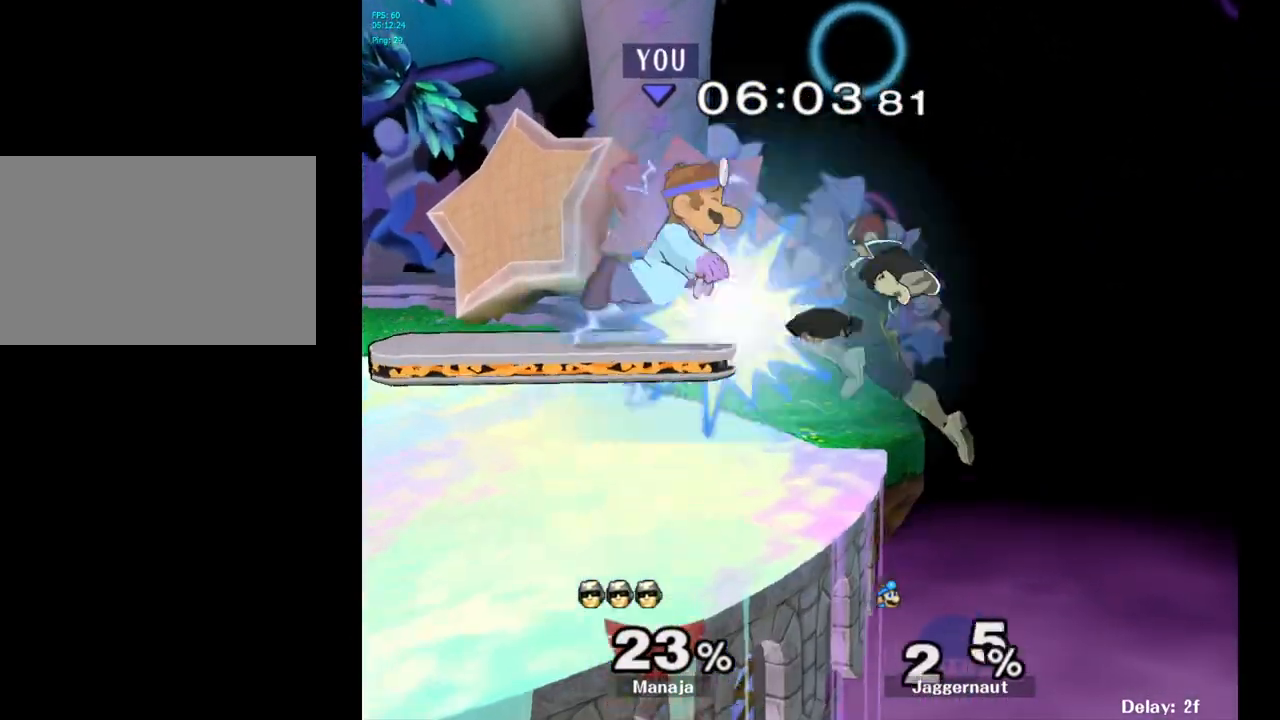
{"buttons": [], "left_stick": "center", "right_stick": "center", "events": []}
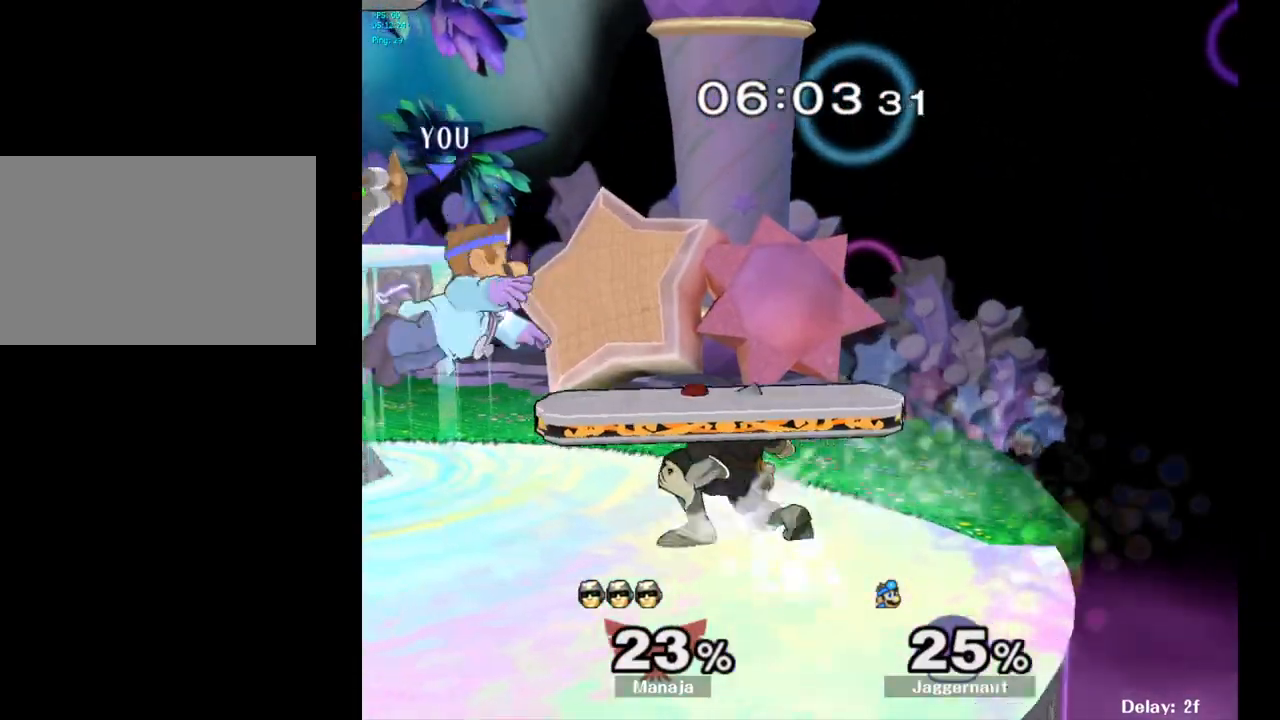
{"buttons": [], "left_stick": "center", "right_stick": "center", "events": [[300, "A", "down"], [383, "A", "up"]]}
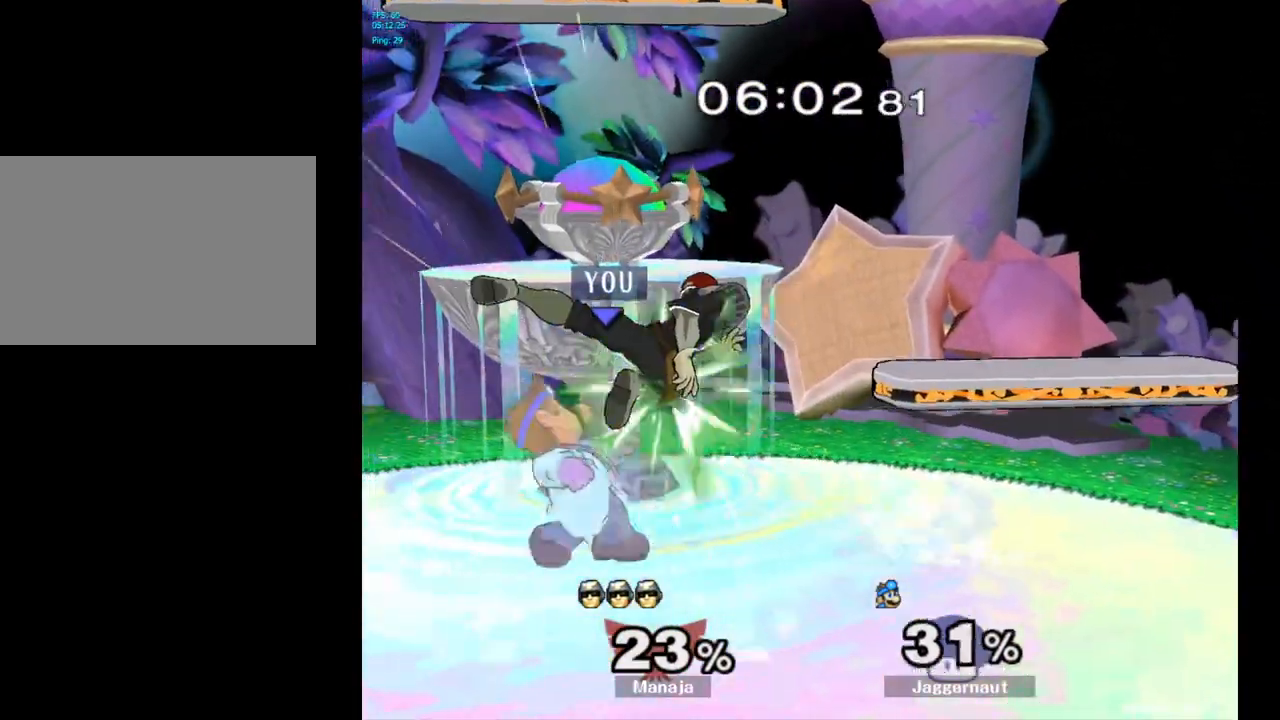
{"buttons": ["R1"], "left_stick": "center", "right_stick": "center", "events": [[100, "Z", "down"], [217, "Z", "up"], [483, "R1", "down"]]}
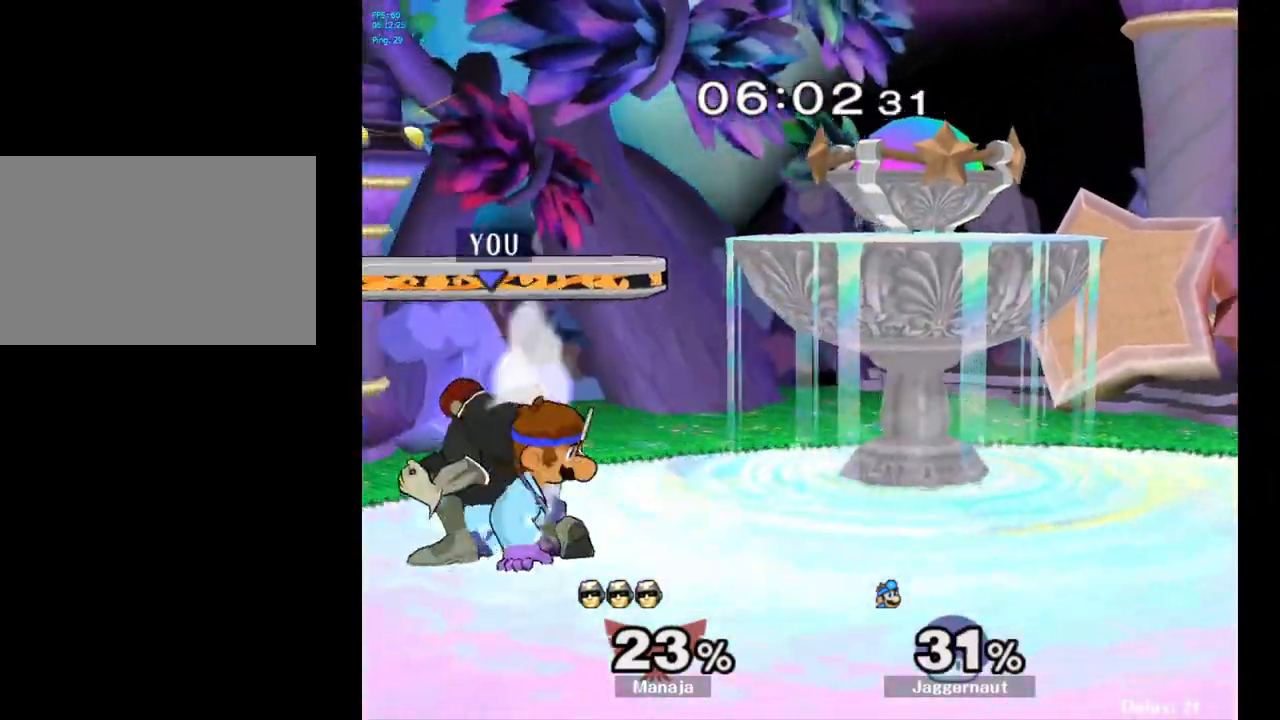
{"buttons": [], "left_stick": "center", "right_stick": "center", "events": [[500, "R1", "up"]]}
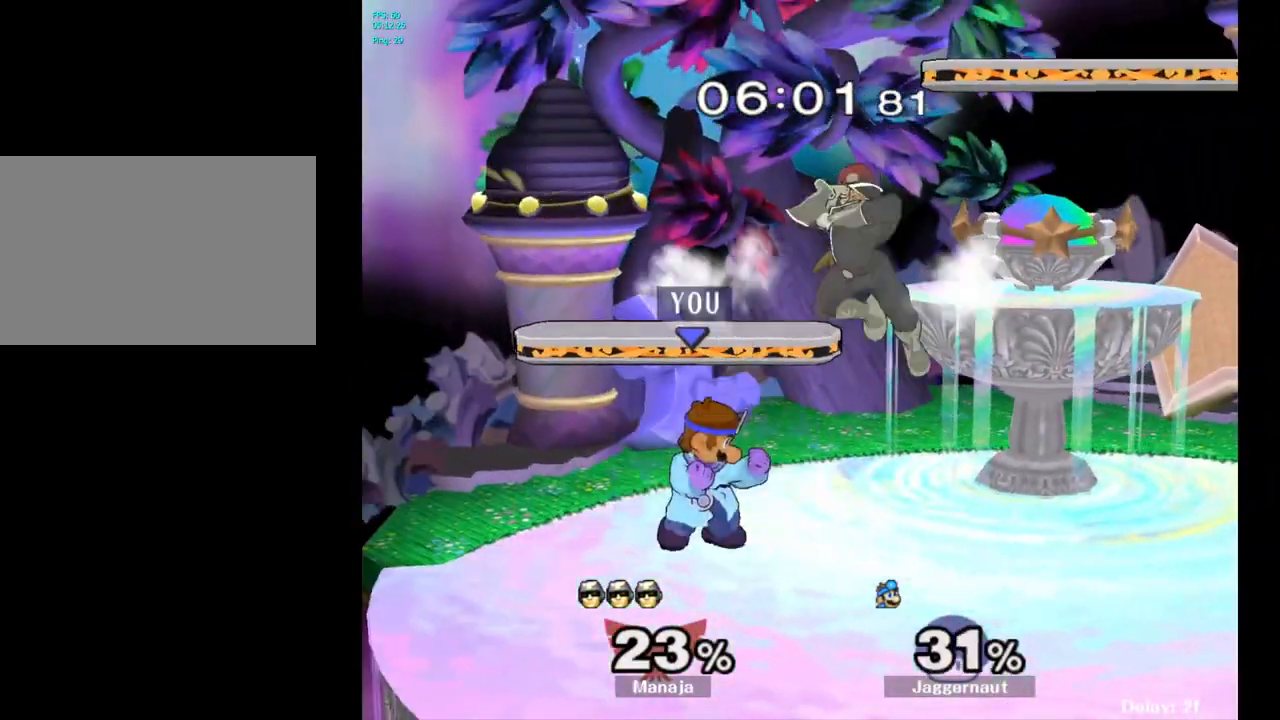
{"buttons": [], "left_stick": "right", "right_stick": "center", "events": [[250, "Y", "down"], [250, "left_stick", "right"], [300, "Y", "up"], [333, "left_stick", "center"], [367, "A", "down"], [450, "A", "up"], [467, "left_stick", "right"]]}
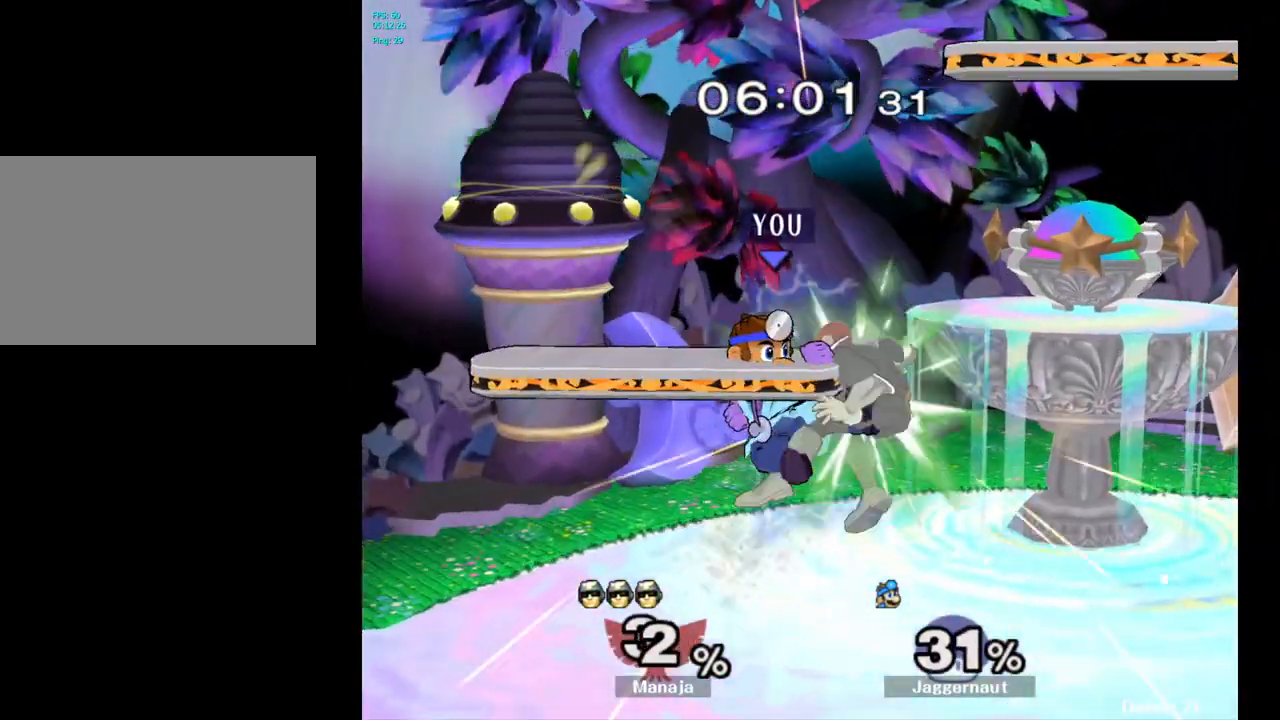
{"buttons": [], "left_stick": "center", "right_stick": "center", "events": [[150, "left_stick", "center"], [233, "R1", "down"], [233, "left_stick", "down"], [383, "R1", "up"], [400, "left_stick", "center"]]}
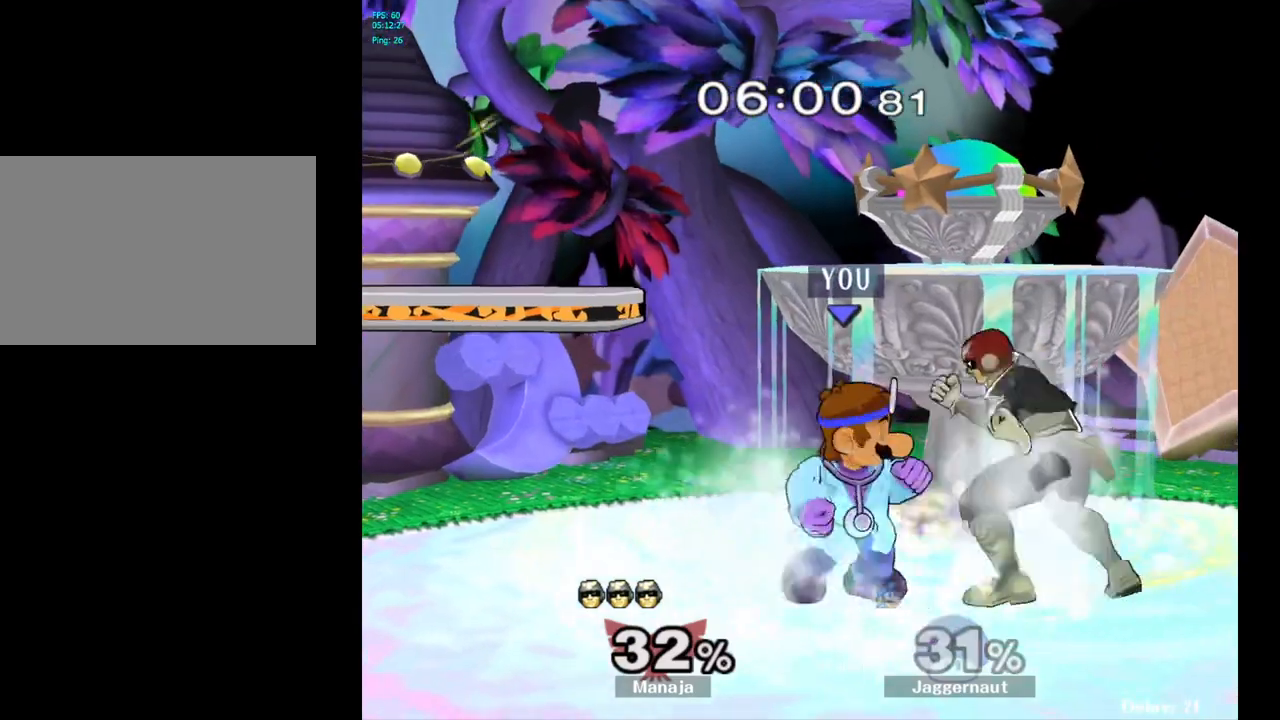
{"buttons": ["A", "Z"], "left_stick": "center", "right_stick": "center", "events": [[17, "A", "down"], [150, "A", "up"], [450, "Z", "down"], [467, "A", "down"]]}
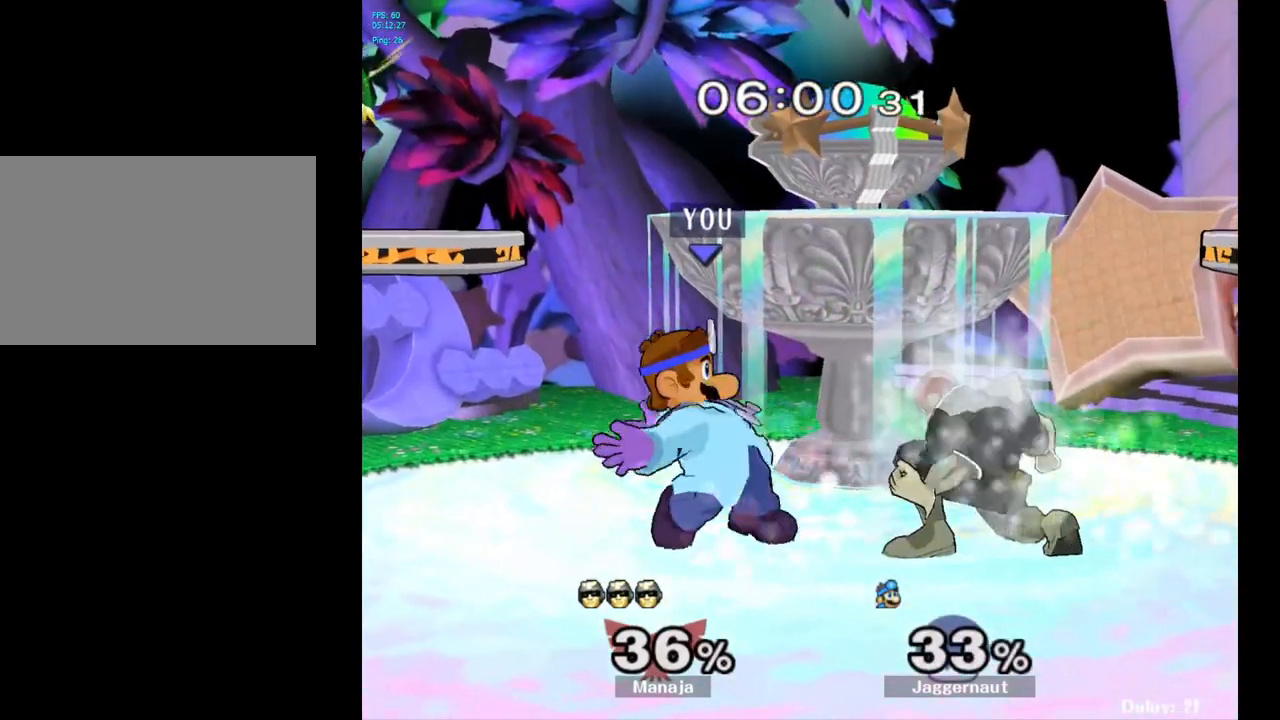
{"buttons": [], "left_stick": "up", "right_stick": "center", "events": [[33, "A", "up"], [67, "Z", "up"], [500, "left_stick", "up"]]}
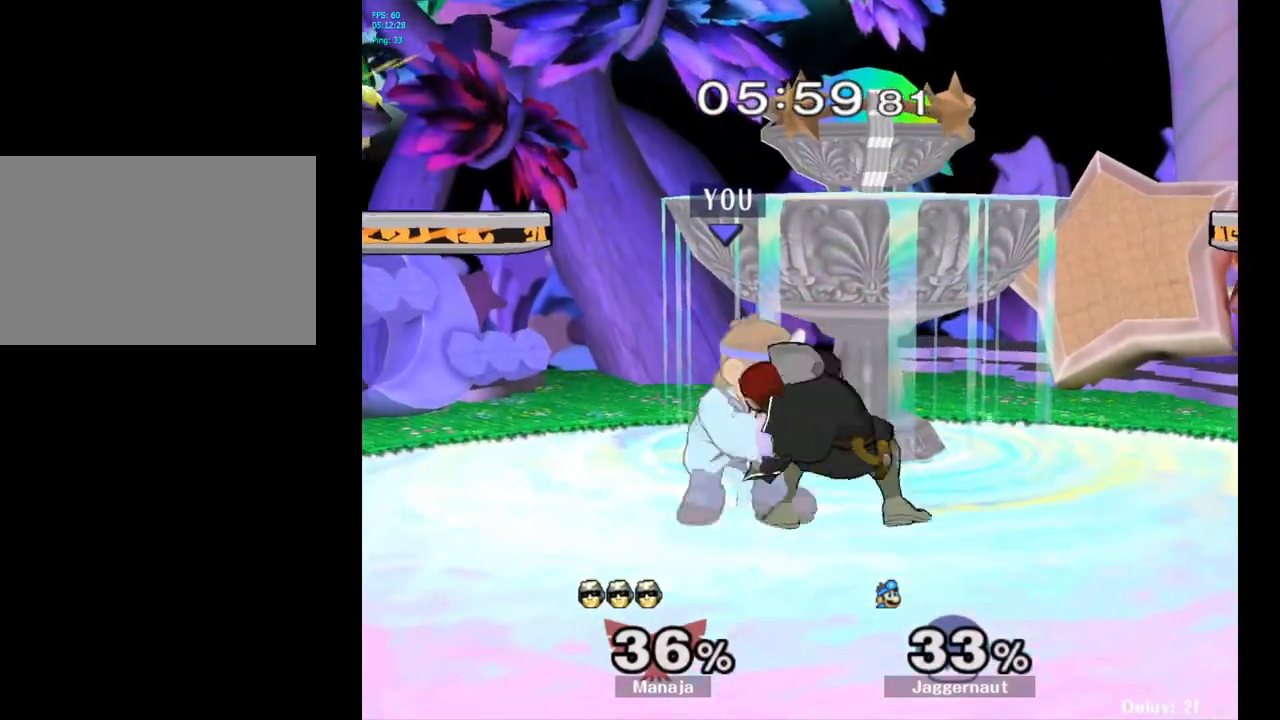
{"buttons": [], "left_stick": "center", "right_stick": "center", "events": [[217, "left_stick", "center"]]}
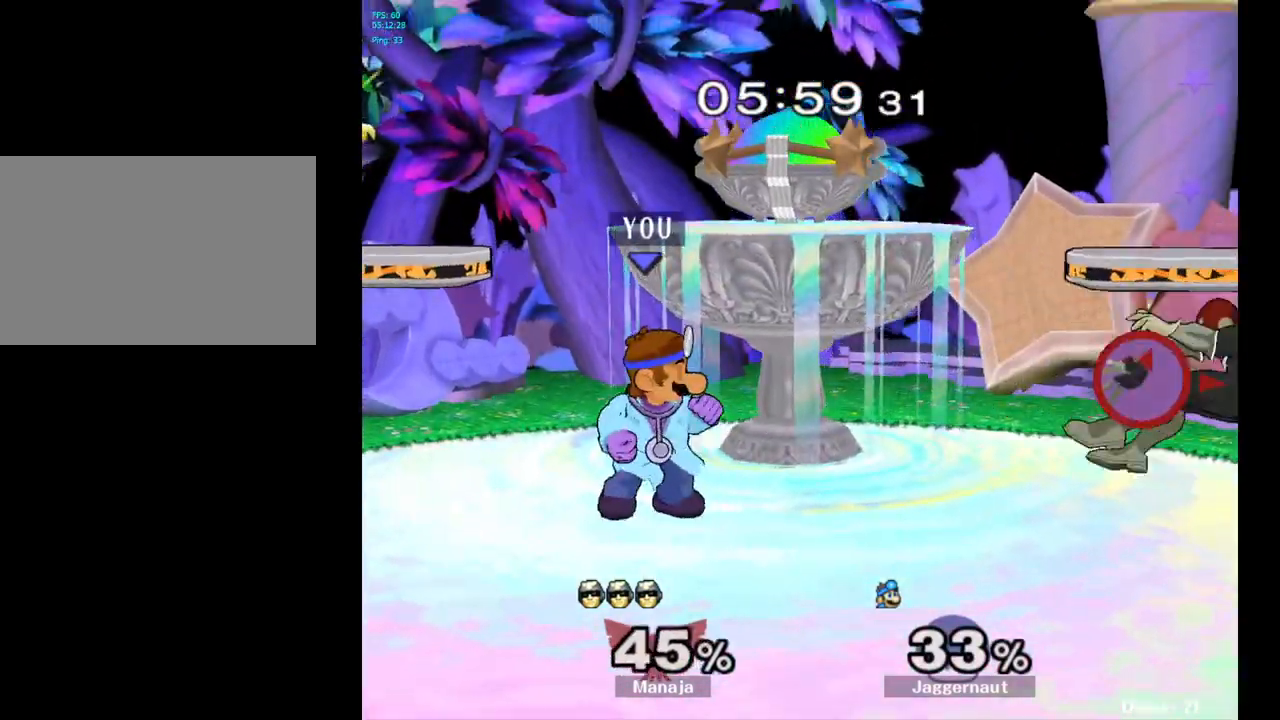
{"buttons": [], "left_stick": "right", "right_stick": "center", "events": [[83, "left_stick", "right"]]}
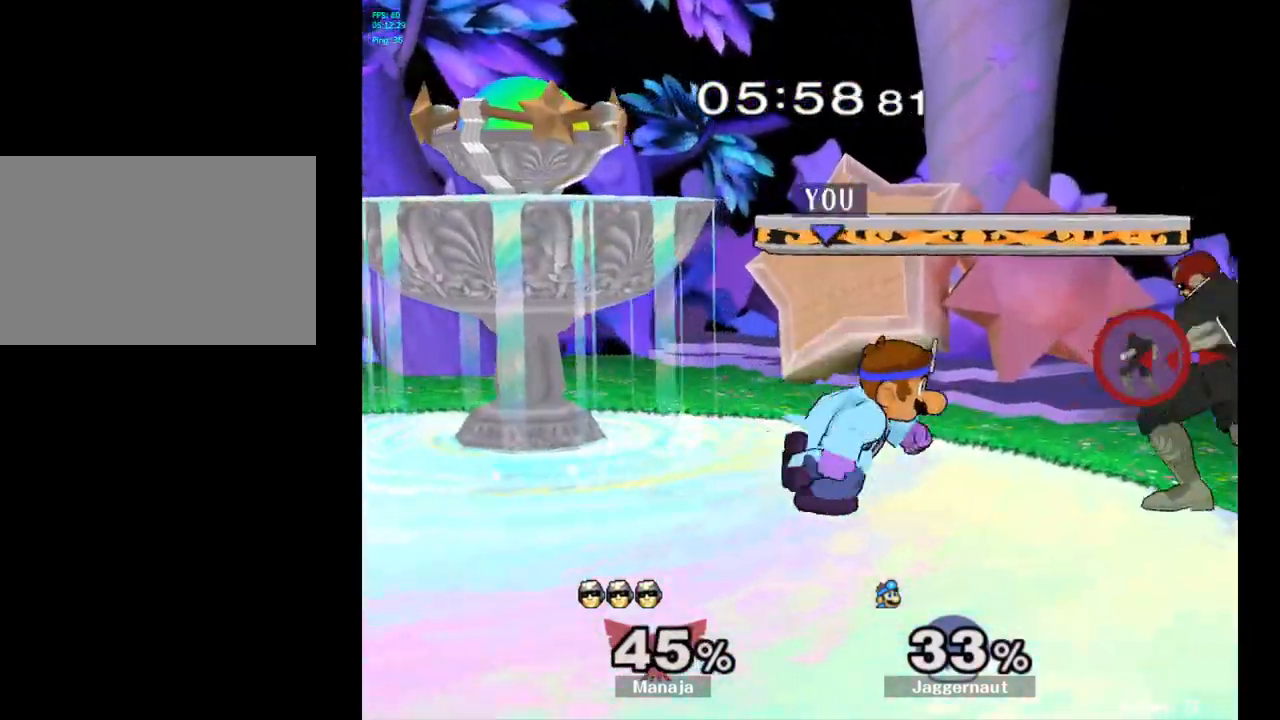
{"buttons": [], "left_stick": "down", "right_stick": "center", "events": [[67, "Y", "down"], [83, "left_stick", "center"], [100, "Y", "up"], [183, "A", "down"], [283, "A", "up"], [500, "left_stick", "down"]]}
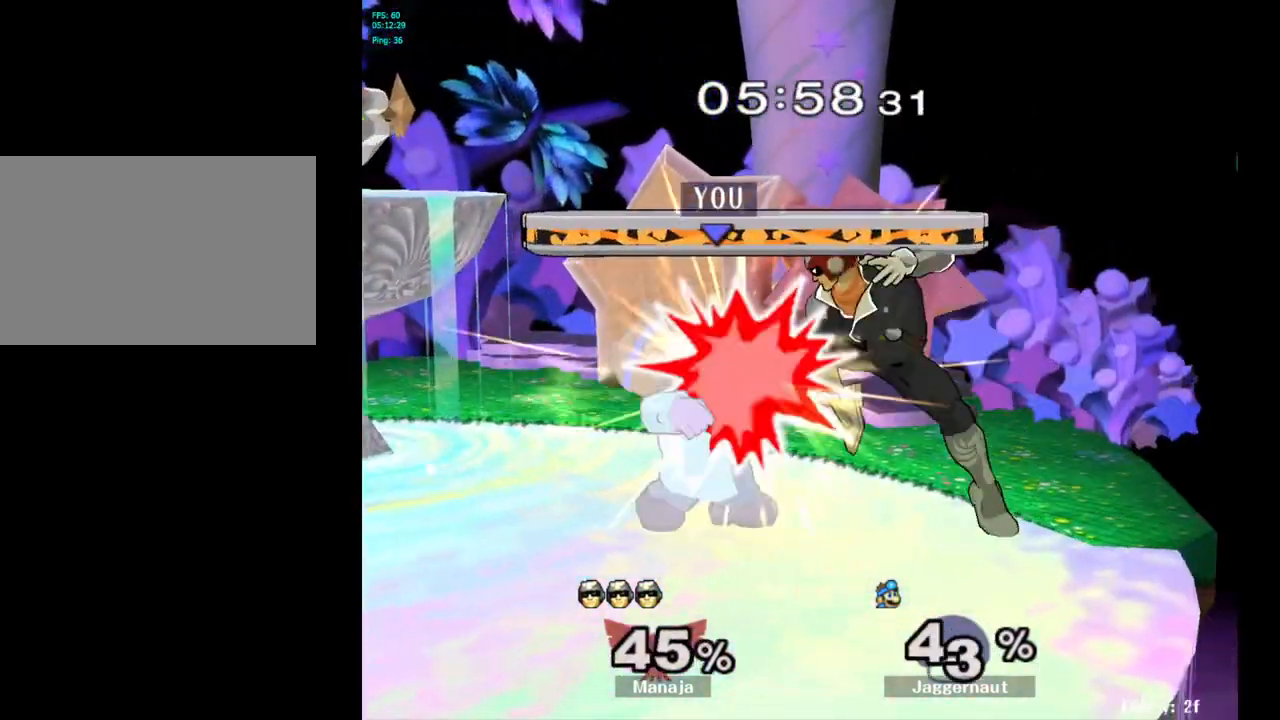
{"buttons": ["Y", "L1"], "left_stick": "right", "right_stick": "center", "events": [[50, "A", "down"], [100, "left_stick", "center"], [183, "A", "up"], [450, "left_stick", "right"], [467, "L1", "down"], [500, "Y", "down"]]}
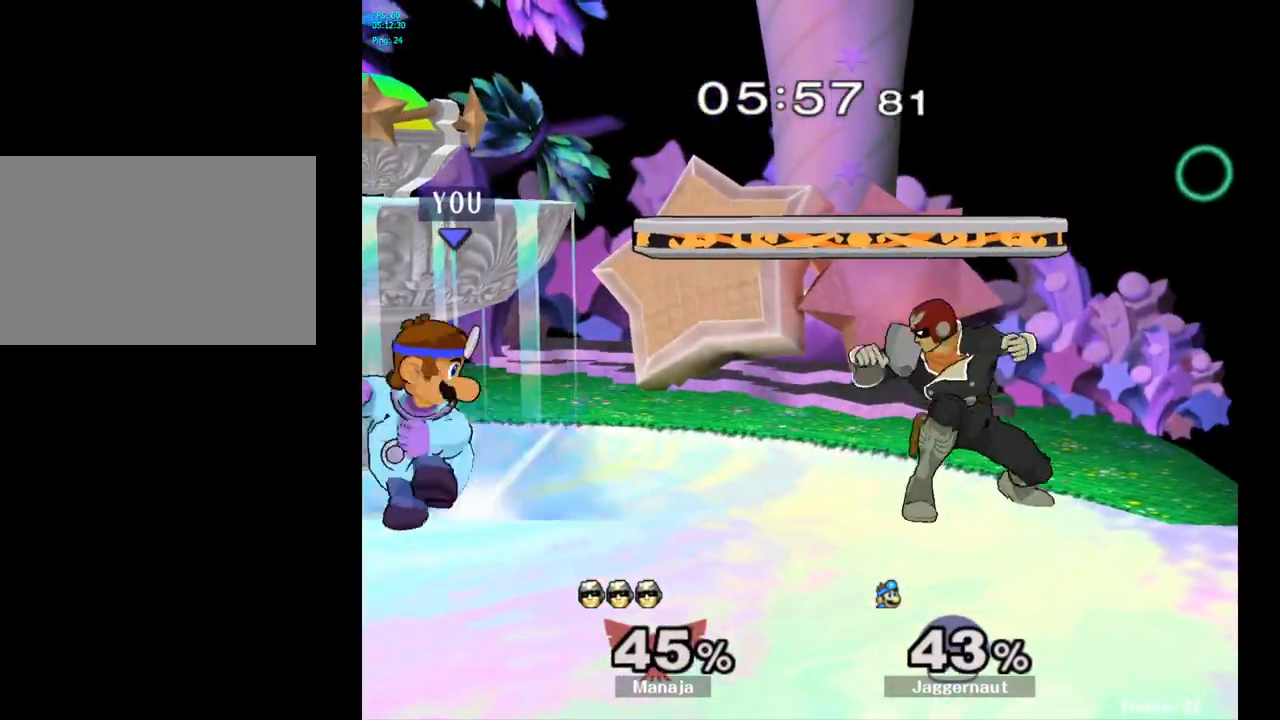
{"buttons": [], "left_stick": "center", "right_stick": "center", "events": [[33, "L1", "up"], [33, "Y", "up"], [67, "left_stick", "center"], [133, "A", "down"], [217, "left_stick", "right"], [233, "A", "up"], [483, "left_stick", "center"]]}
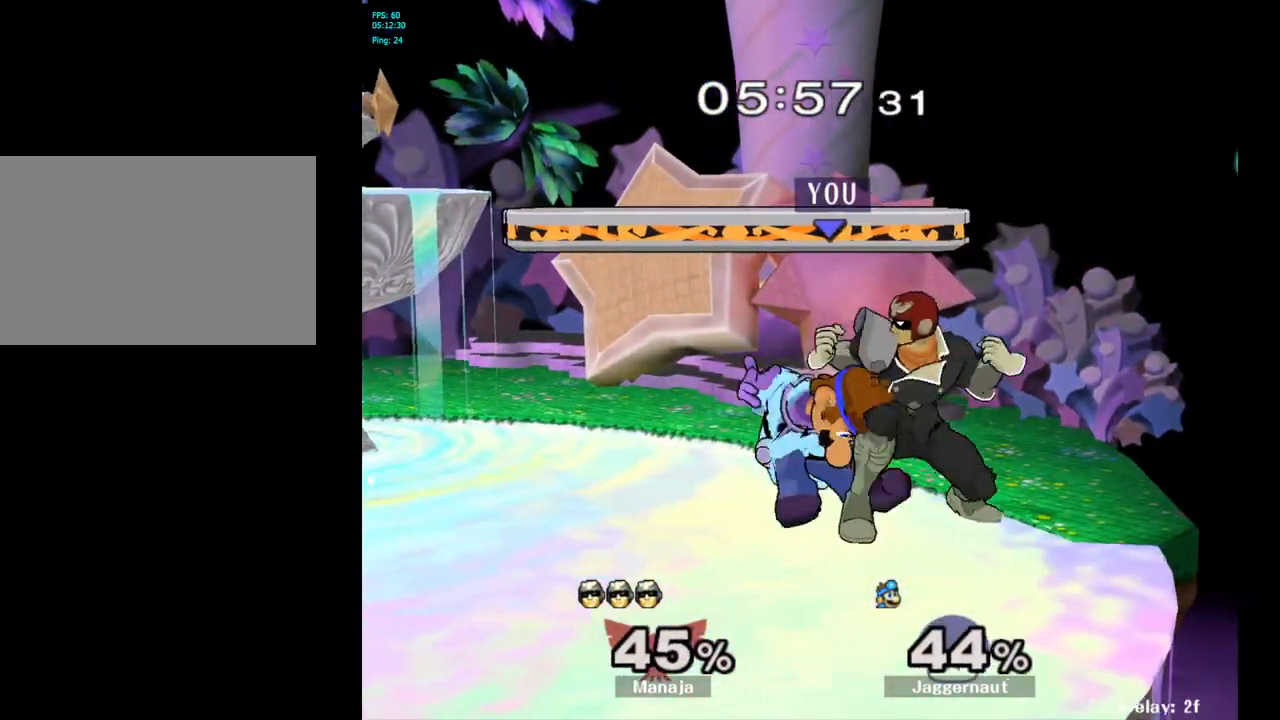
{"buttons": ["R1"], "left_stick": "right", "right_stick": "center", "events": [[83, "R1", "down"], [433, "left_stick", "right"]]}
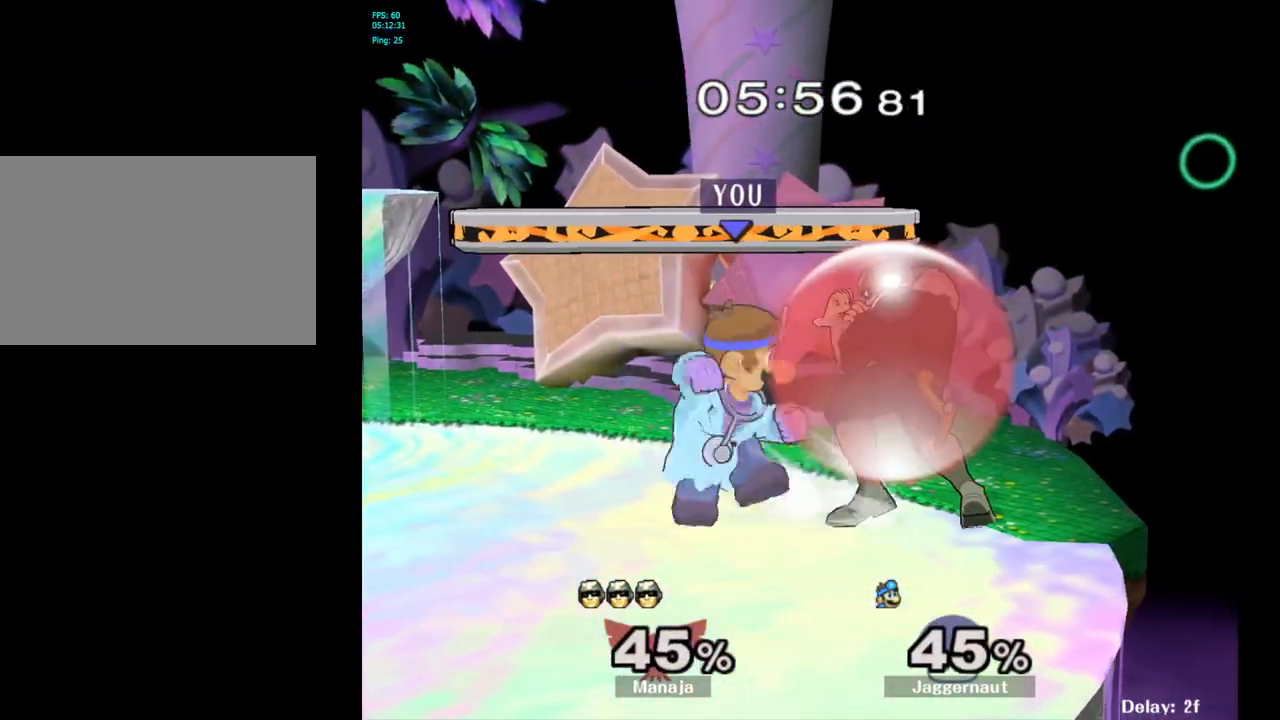
{"buttons": ["A"], "left_stick": "center", "right_stick": "center", "events": [[133, "left_stick", "center"], [200, "R1", "up"], [483, "A", "down"]]}
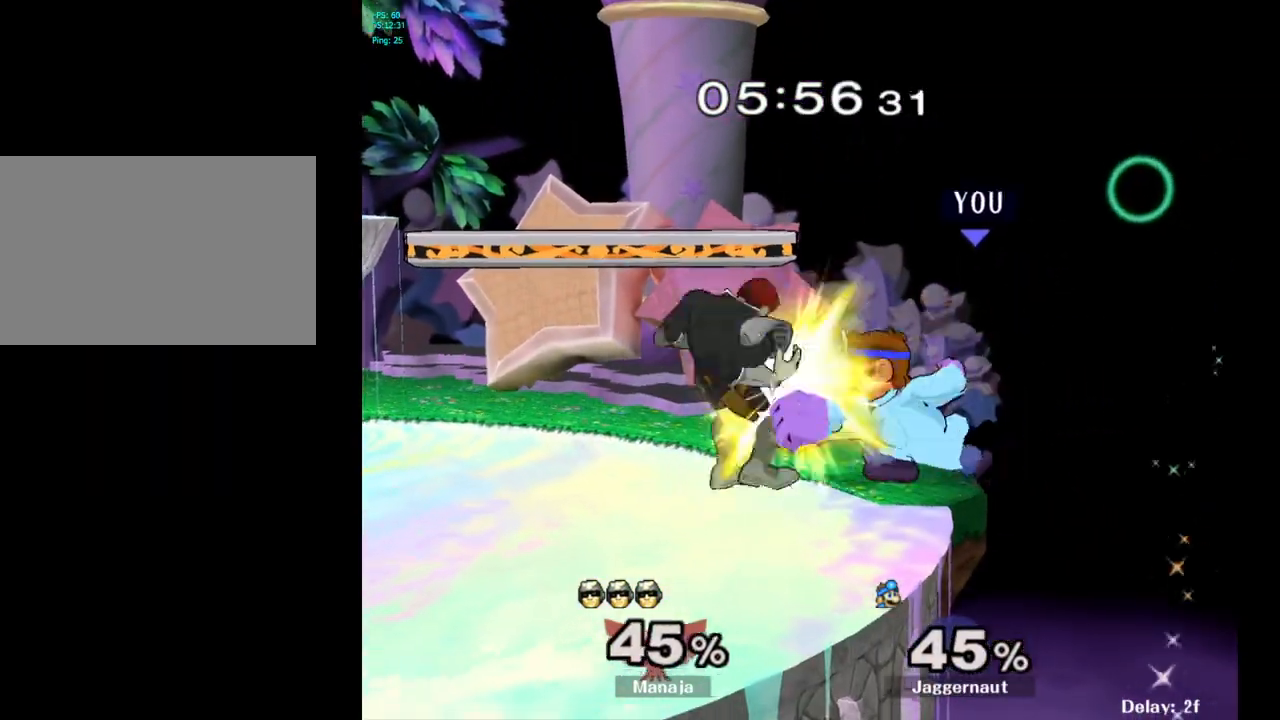
{"buttons": [], "left_stick": "center", "right_stick": "center", "events": [[67, "A", "up"], [233, "left_stick", "left"], [333, "Z", "down"], [333, "left_stick", "center"], [467, "Z", "up"]]}
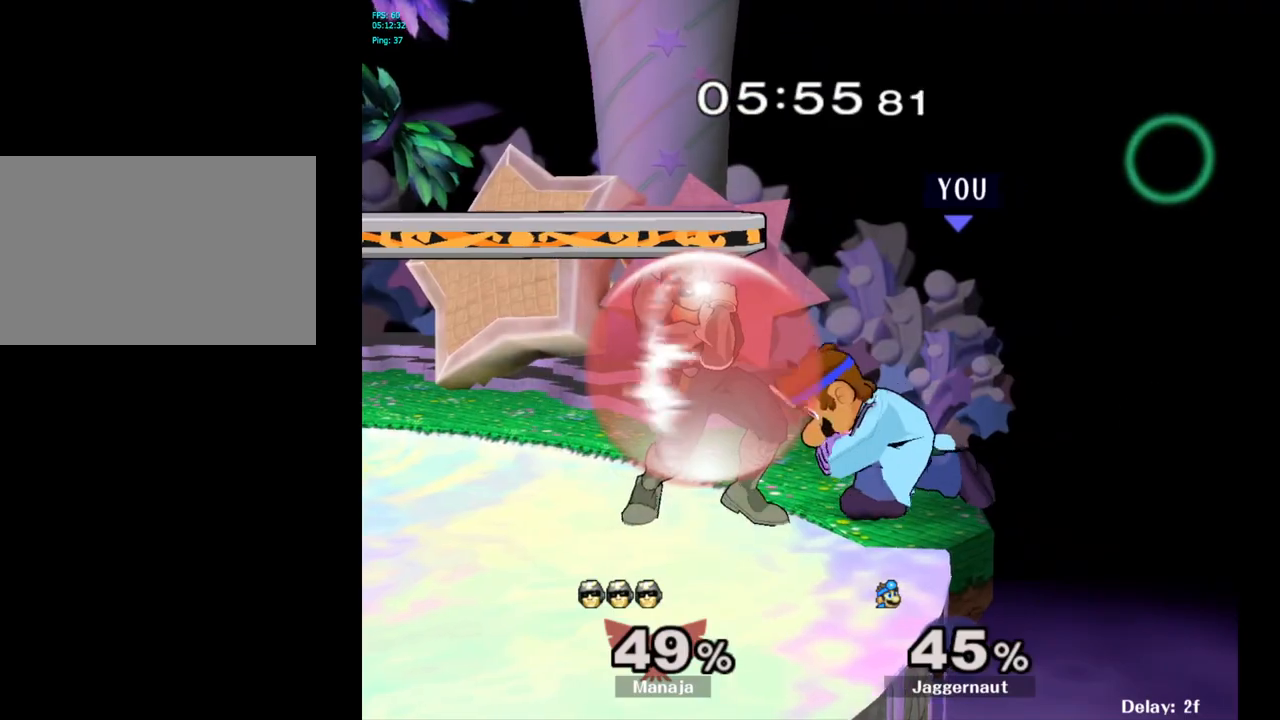
{"buttons": ["A"], "left_stick": "center", "right_stick": "center", "events": [[117, "left_stick", "right"], [250, "left_stick", "center"], [433, "A", "down"]]}
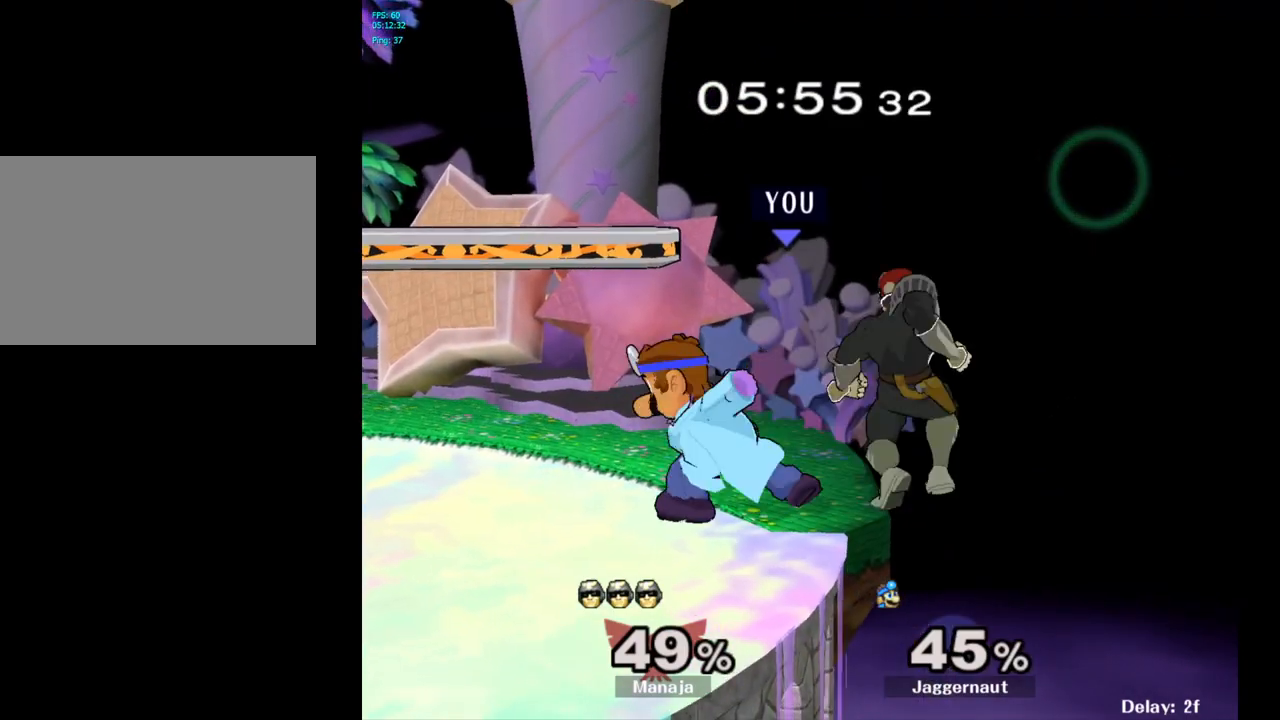
{"buttons": [], "left_stick": "left", "right_stick": "center", "events": [[67, "A", "up"], [233, "left_stick", "left"]]}
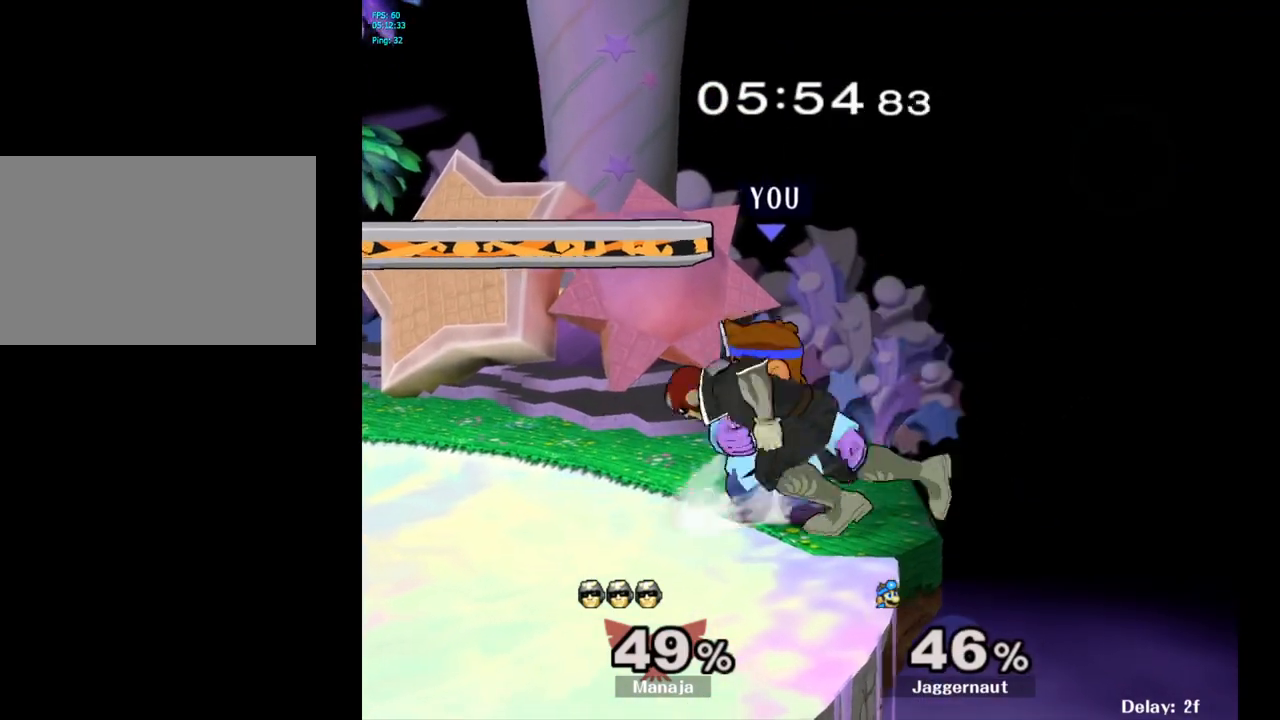
{"buttons": [], "left_stick": "center", "right_stick": "center", "events": [[150, "left_stick", "center"], [183, "R1", "down"], [433, "R1", "up"]]}
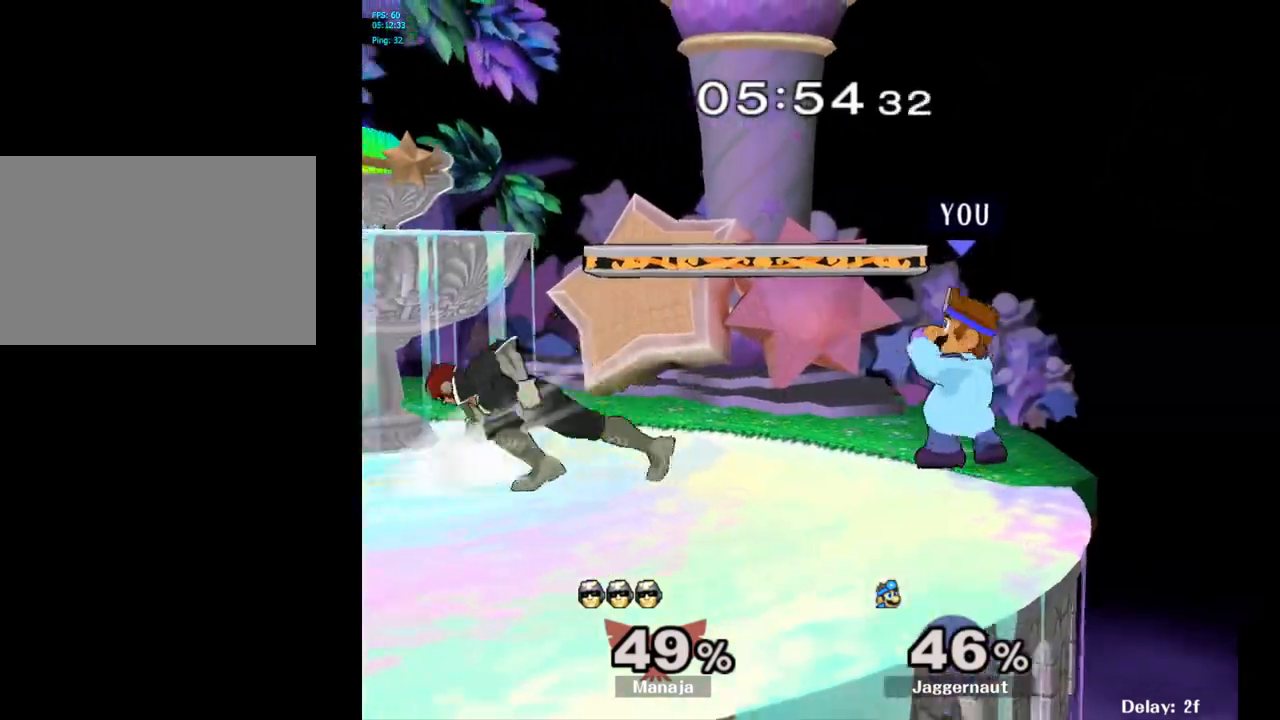
{"buttons": ["R1"], "left_stick": "down", "right_stick": "center", "events": [[17, "left_stick", "left"], [50, "Y", "down"], [67, "Y", "up"], [133, "left_stick", "center"], [183, "A", "down"], [267, "A", "up"], [450, "left_stick", "down"], [500, "R1", "down"]]}
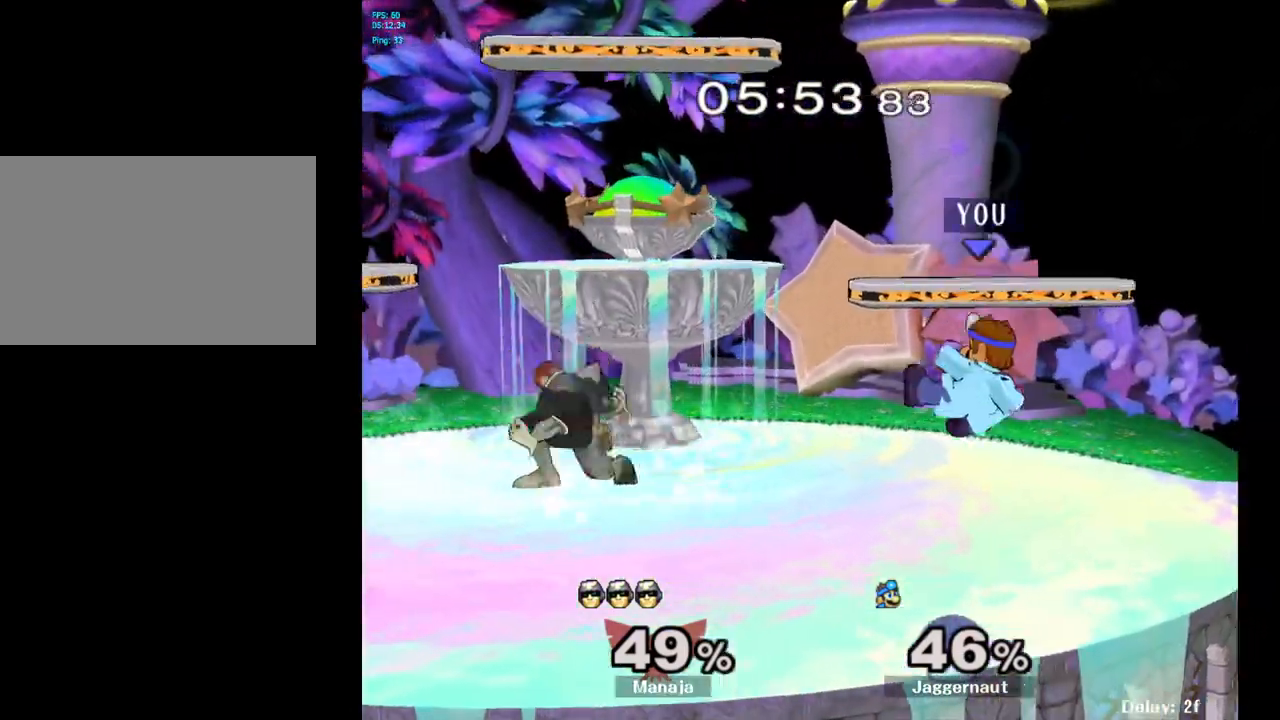
{"buttons": ["R1"], "left_stick": "center", "right_stick": "center", "events": [[133, "left_stick", "center"]]}
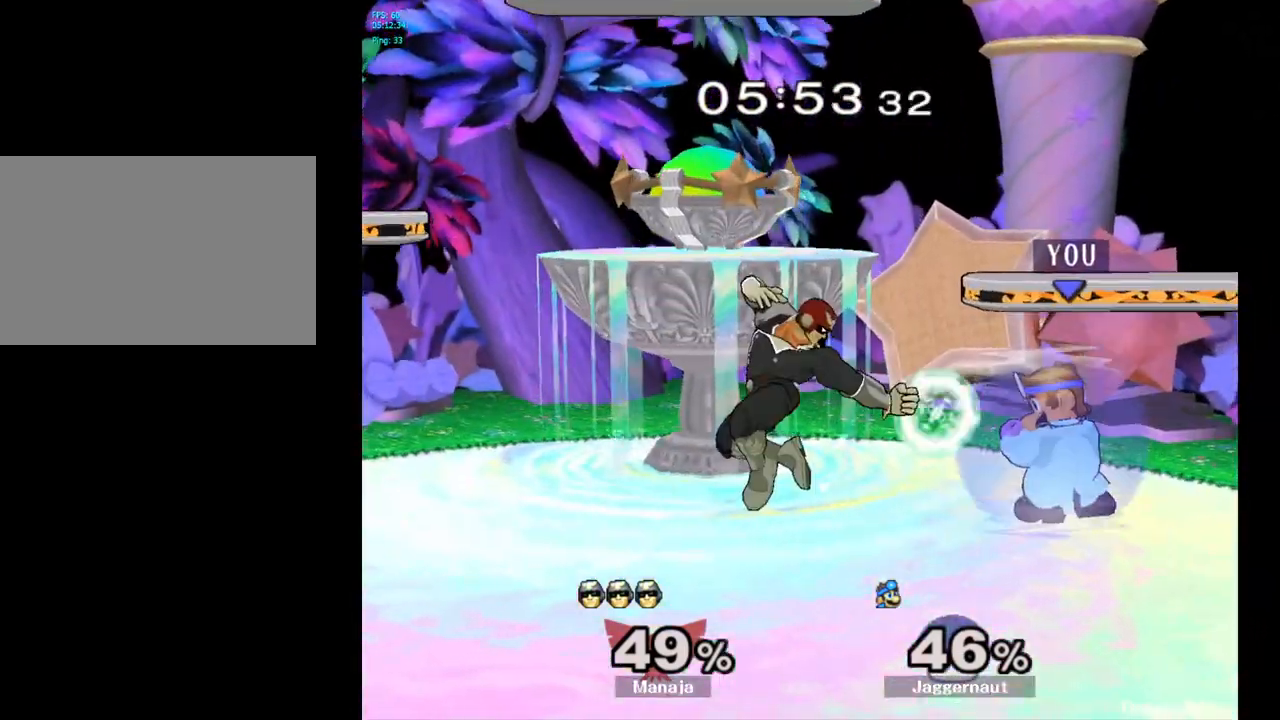
{"buttons": ["Y"], "left_stick": "left", "right_stick": "center", "events": [[67, "R1", "up"], [383, "left_stick", "left"], [417, "Y", "down"]]}
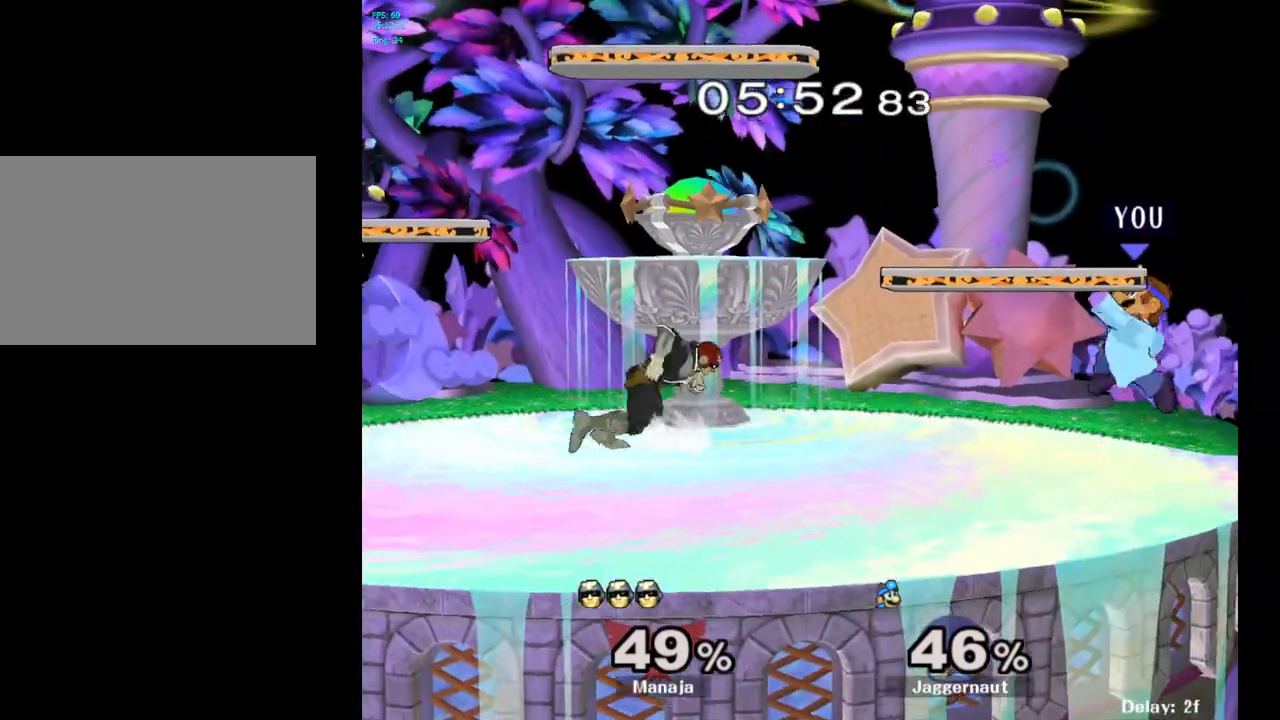
{"buttons": [], "left_stick": "left", "right_stick": "center", "events": [[183, "Y", "up"], [283, "right_stick", "down"], [350, "right_stick", "center"]]}
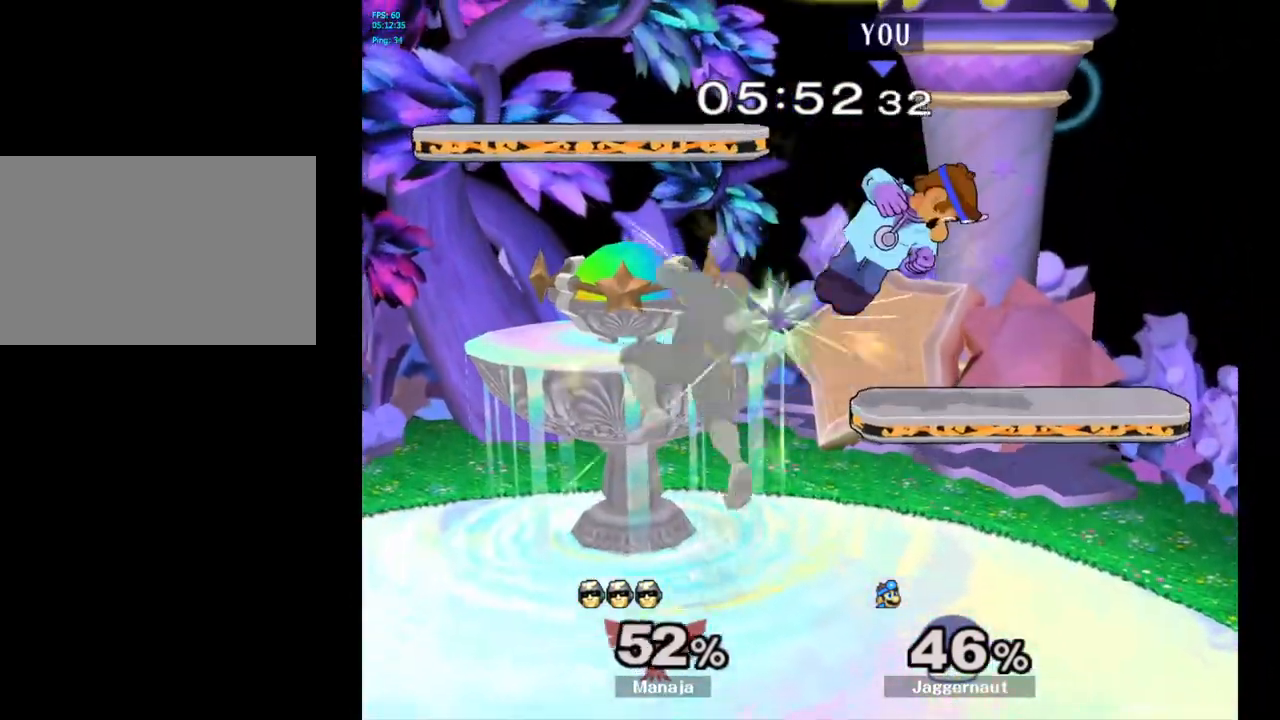
{"buttons": ["R1"], "left_stick": "down-left", "right_stick": "center", "events": [[383, "left_stick", "down-left"], [417, "R1", "down"]]}
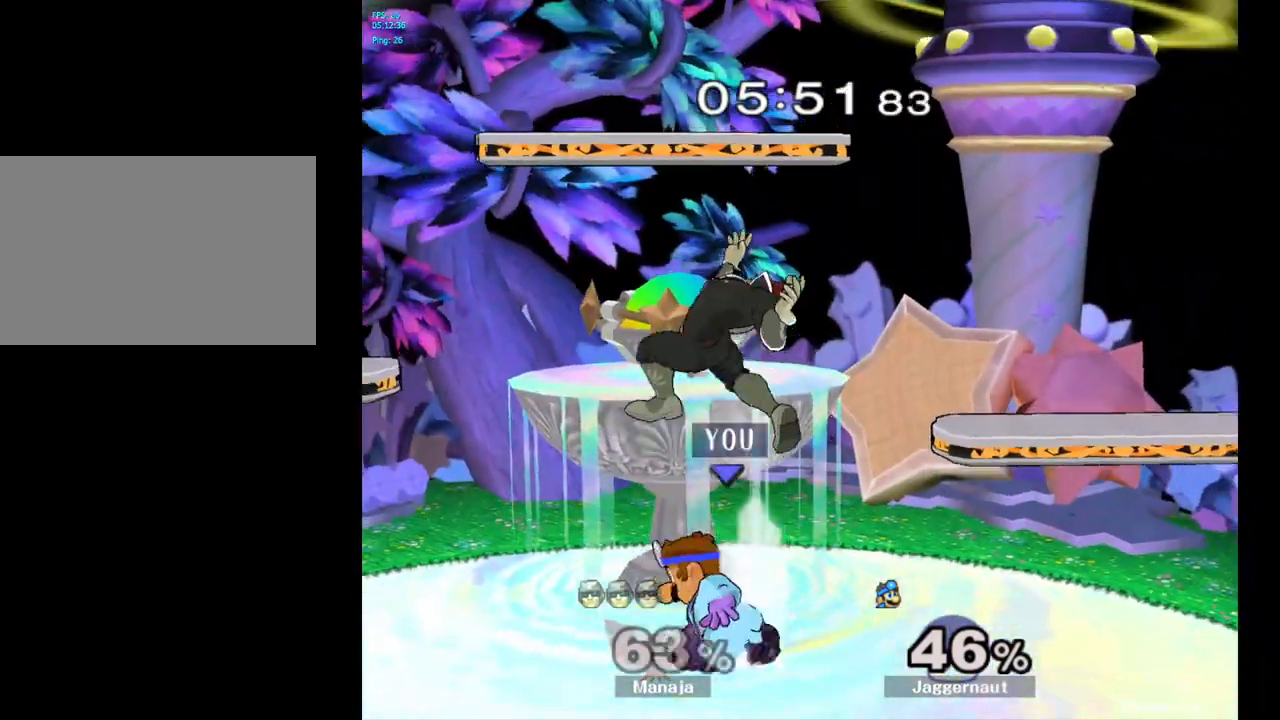
{"buttons": [], "left_stick": "up", "right_stick": "center", "events": [[67, "left_stick", "center"], [117, "R1", "up"], [183, "left_stick", "up-right"], [233, "A", "down"], [283, "left_stick", "up"], [333, "A", "up"], [383, "A", "down"], [467, "A", "up"]]}